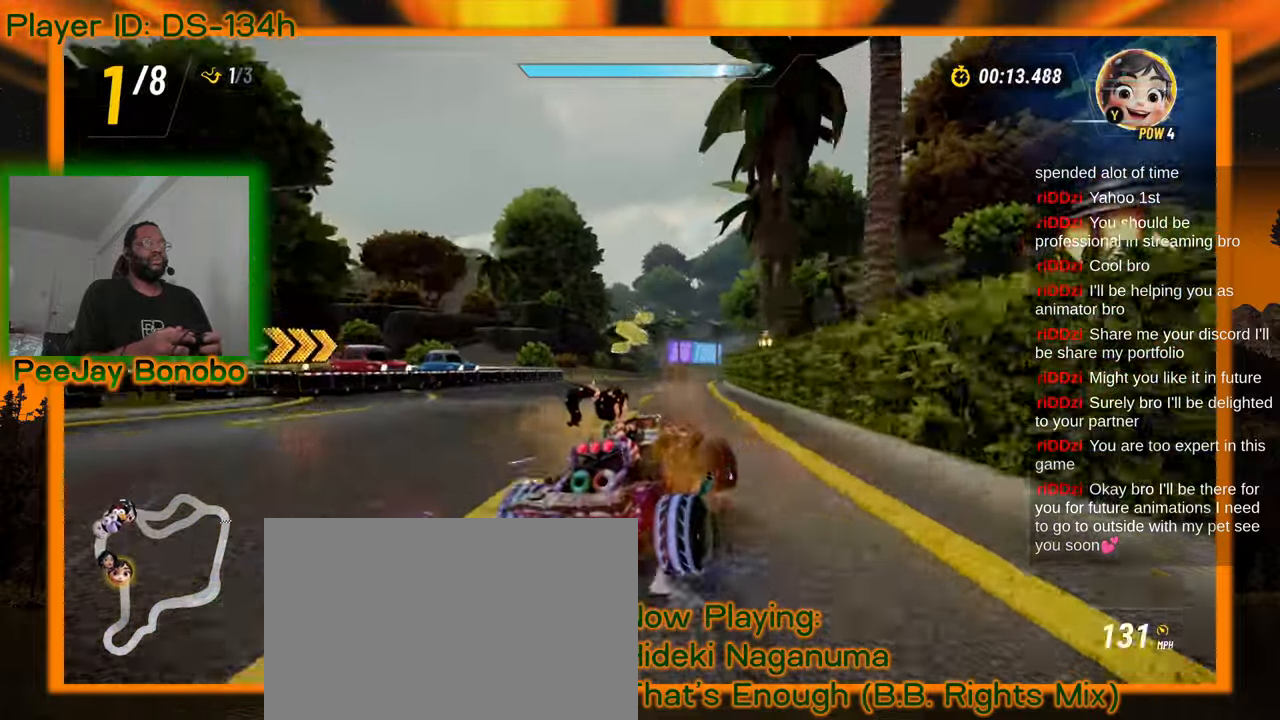
Gameplay with a controller; each line is a JSON object with the inputs held at the frame after it (dt_ms = milliseconds from this image to that frame). "events" lists button and stick changes between this image and that frame as [ms after this image, input, new state], when the widget could be followed in between. Not read: L3 R3 other_buttons.
{"dt_ms": 500, "buttons": [], "left_stick": "up-left", "events": [[16, "DPAD_RIGHT", "down"], [66, "DPAD_RIGHT", "up"], [116, "left_stick", "left"], [383, "left_stick", "up-left"]]}
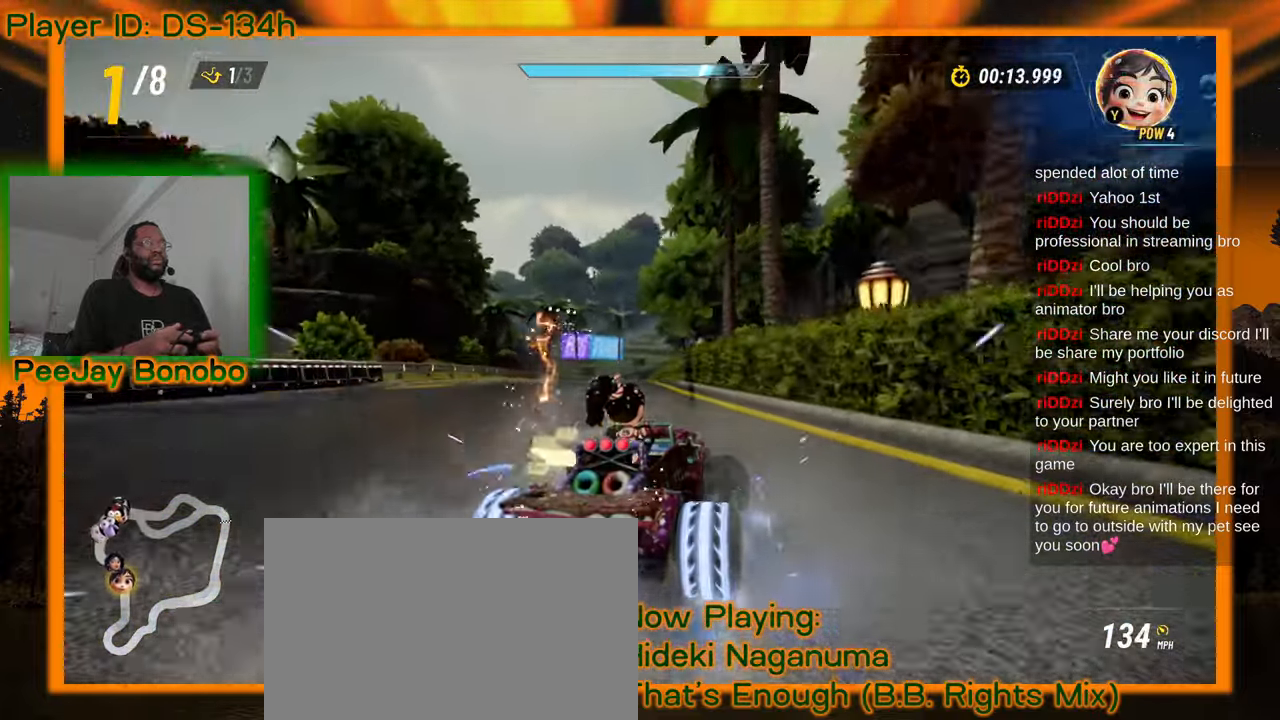
{"dt_ms": 500, "buttons": [], "left_stick": "left", "events": [[483, "left_stick", "left"]]}
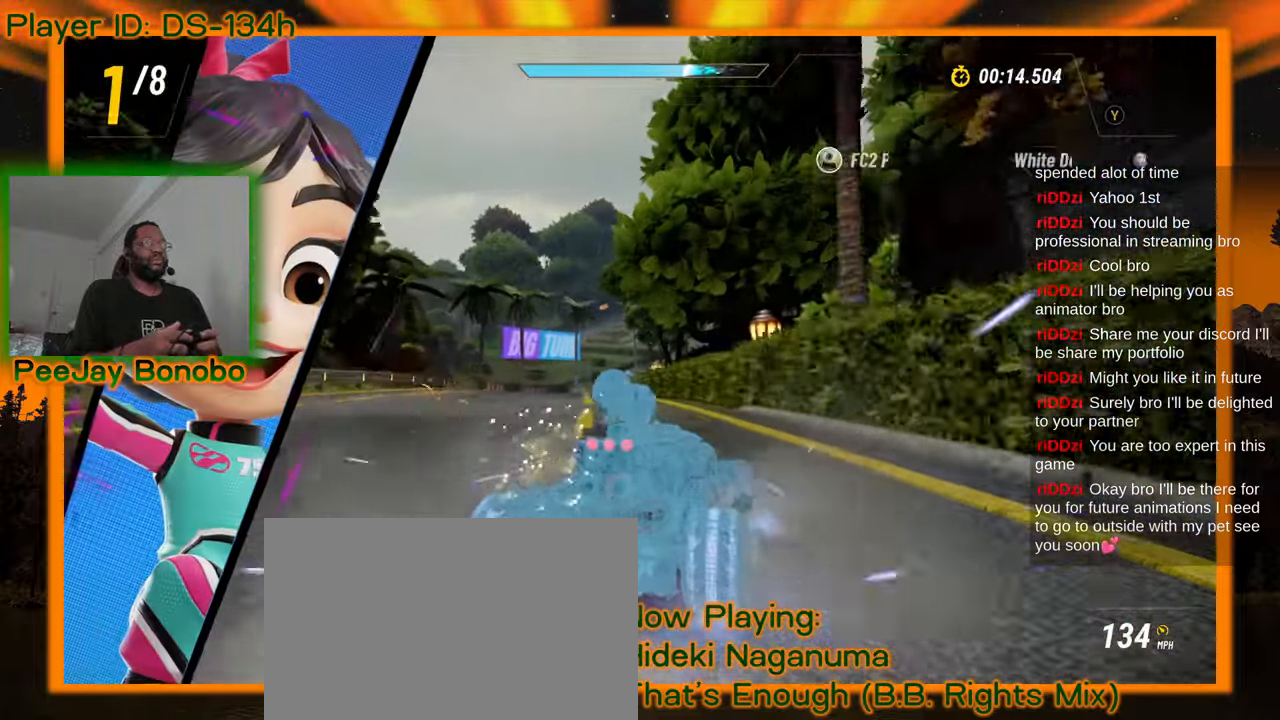
{"dt_ms": 500, "buttons": [], "left_stick": "up-left", "events": [[250, "left_stick", "center"], [466, "left_stick", "up-left"]]}
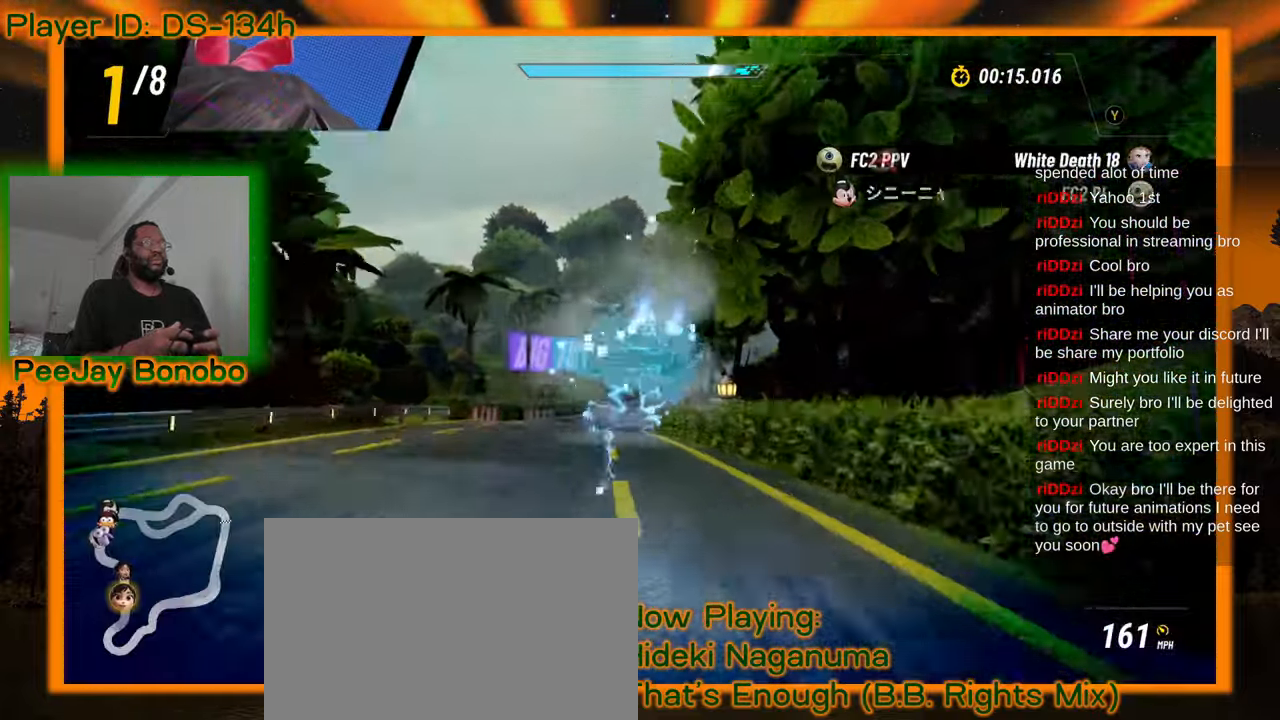
{"dt_ms": 500, "buttons": [], "left_stick": "center", "events": [[100, "left_stick", "center"]]}
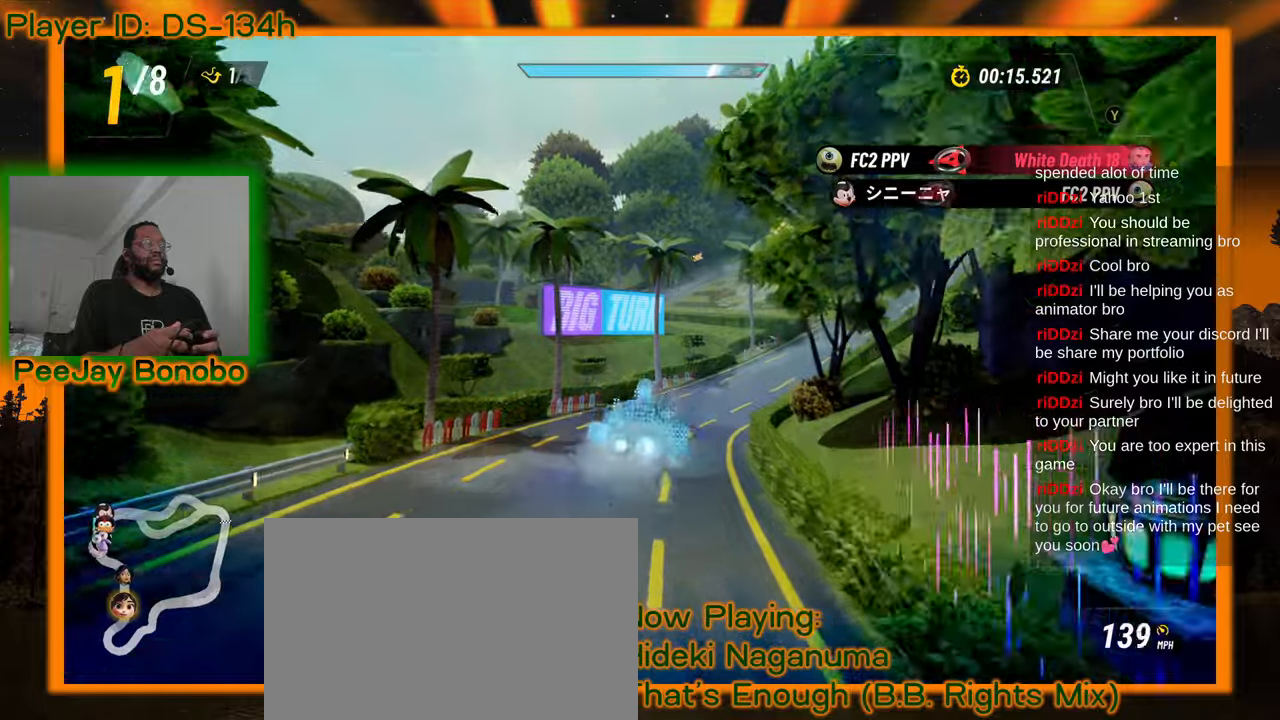
{"dt_ms": 500, "buttons": [], "left_stick": "right", "events": [[100, "left_stick", "right"]]}
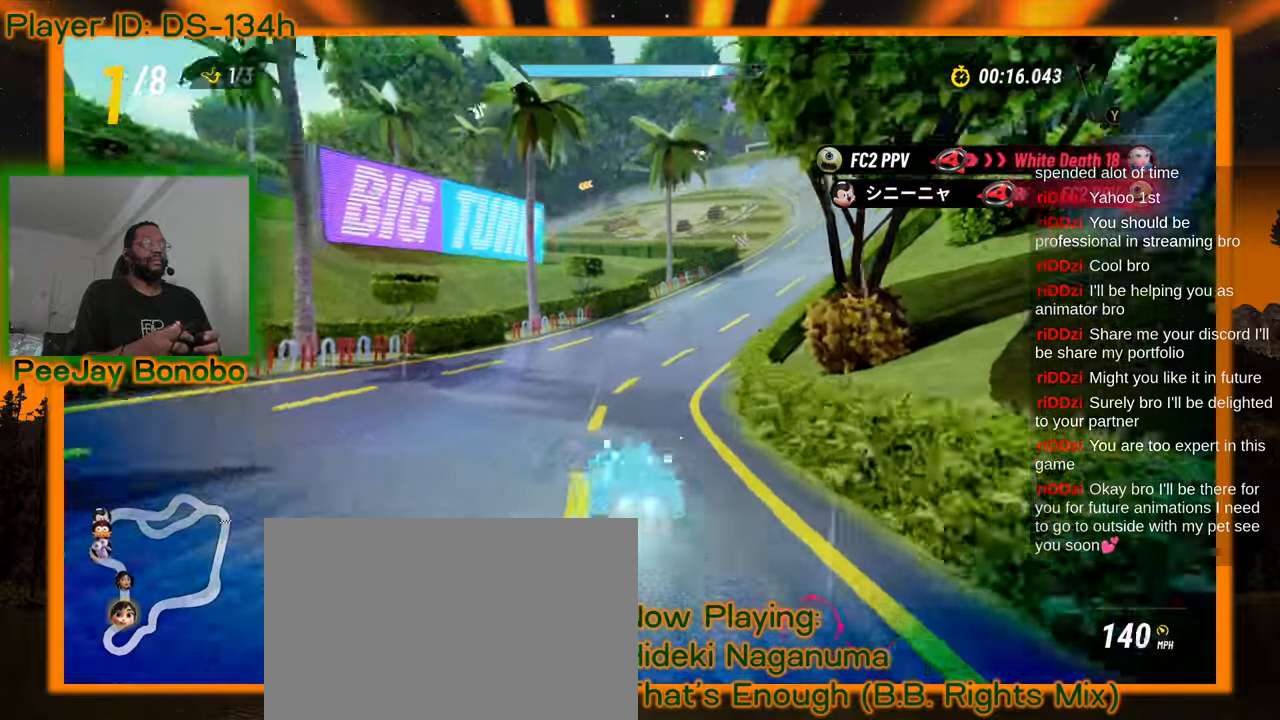
{"dt_ms": 500, "buttons": [], "left_stick": "right", "events": []}
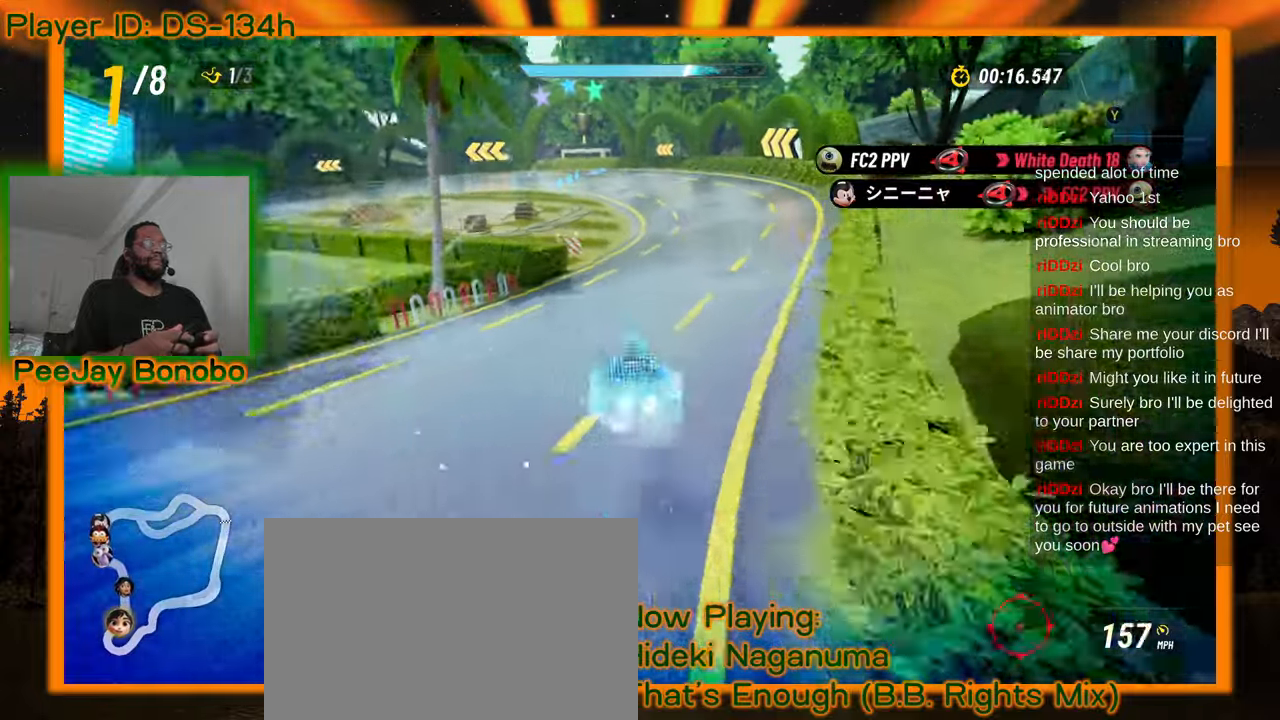
{"dt_ms": 1000, "buttons": [], "left_stick": "up-left"}
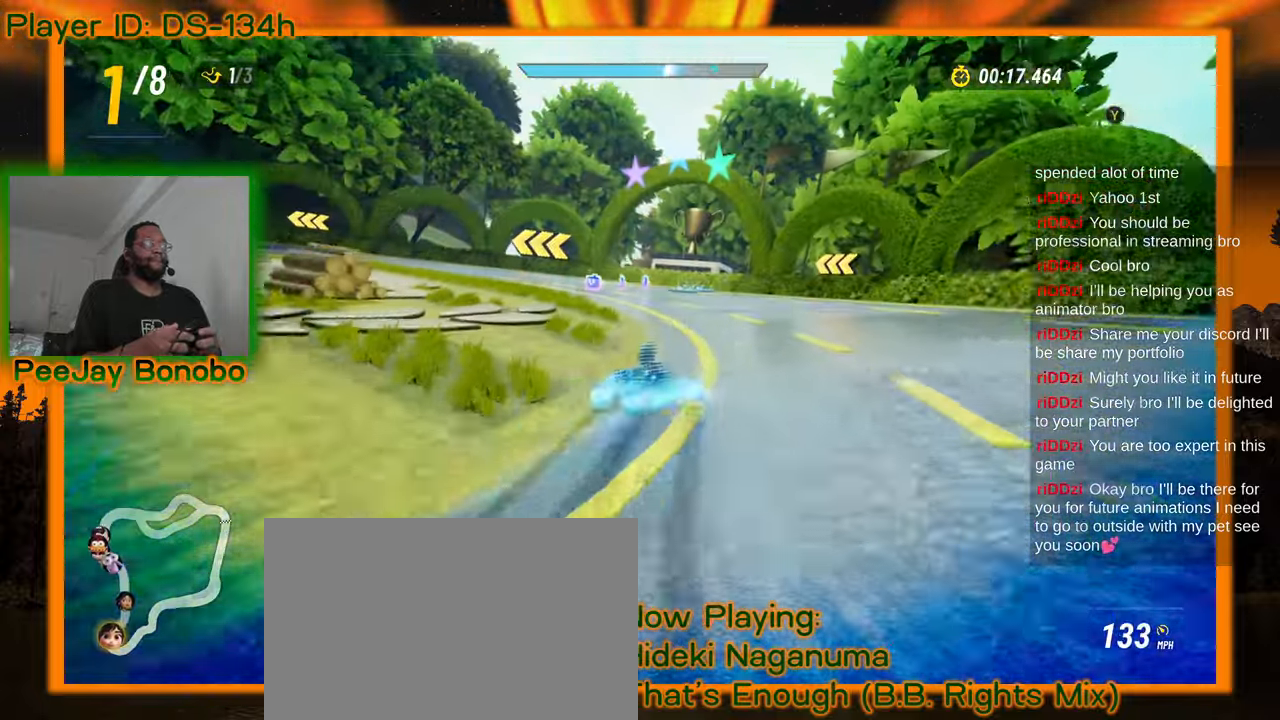
{"dt_ms": 500, "buttons": [], "left_stick": "up-left", "events": []}
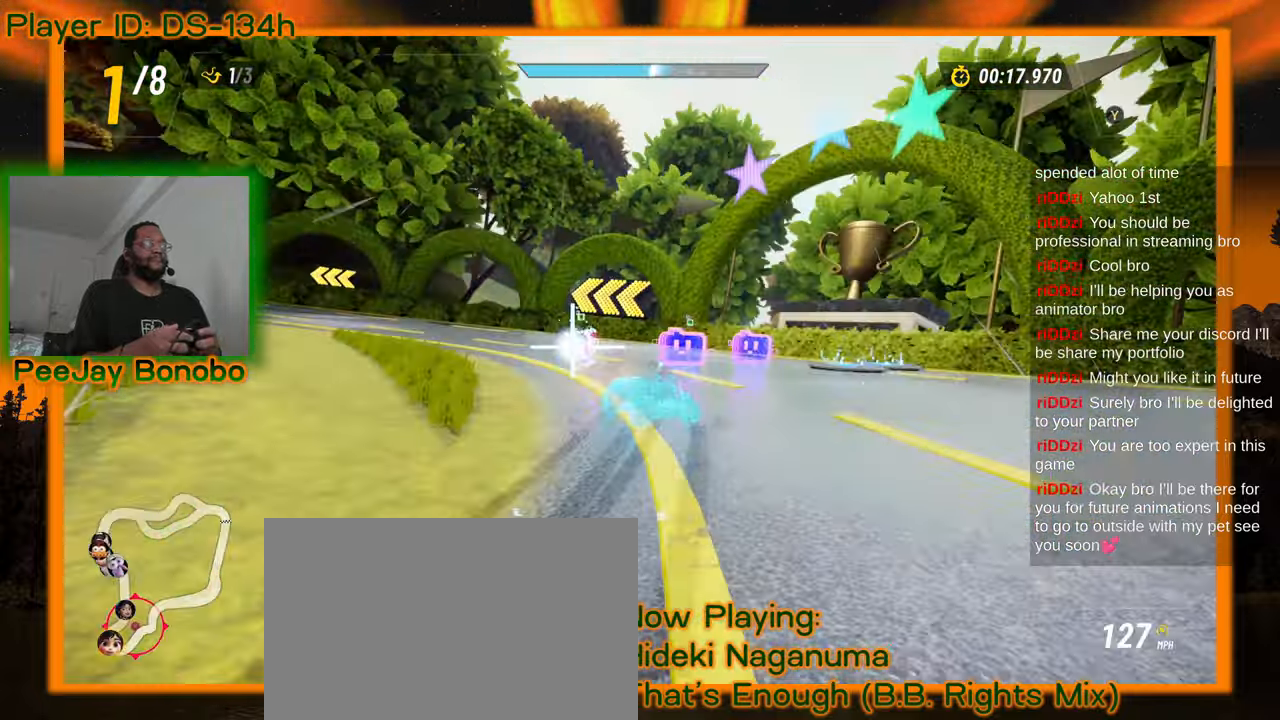
{"dt_ms": 500, "buttons": [], "left_stick": "up-left", "events": []}
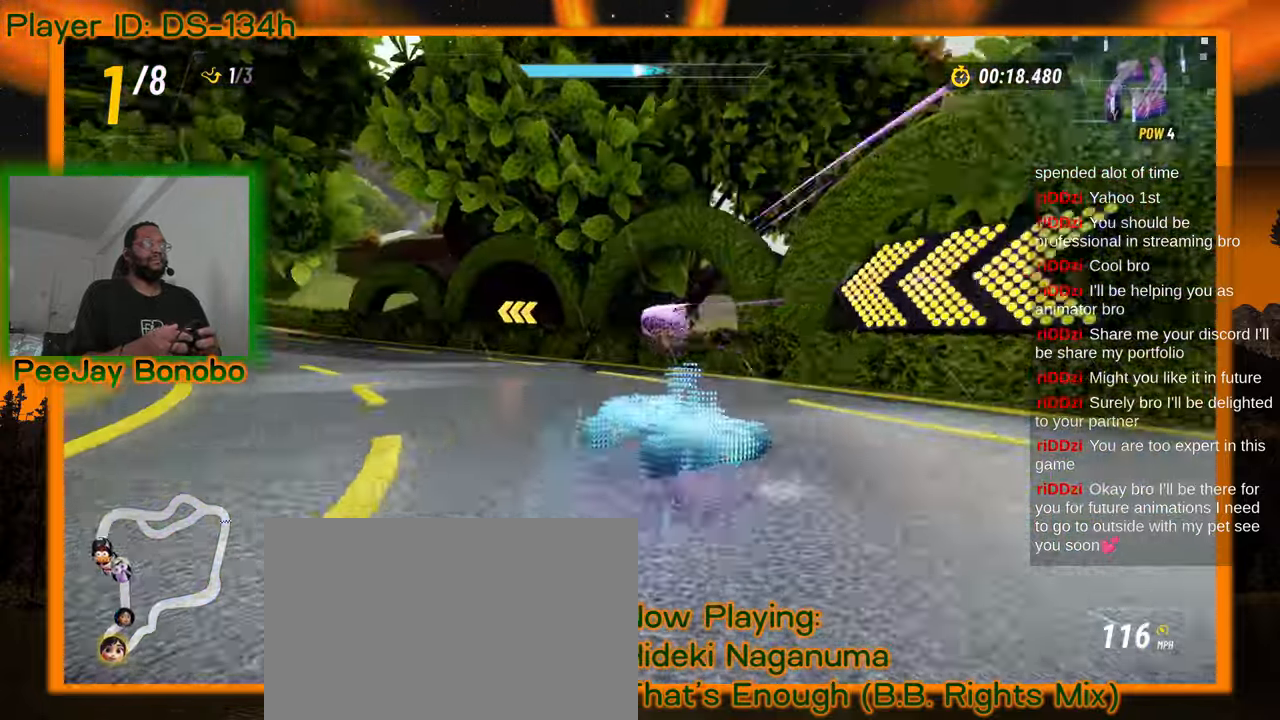
{"dt_ms": 500, "buttons": [], "left_stick": "up-left", "events": []}
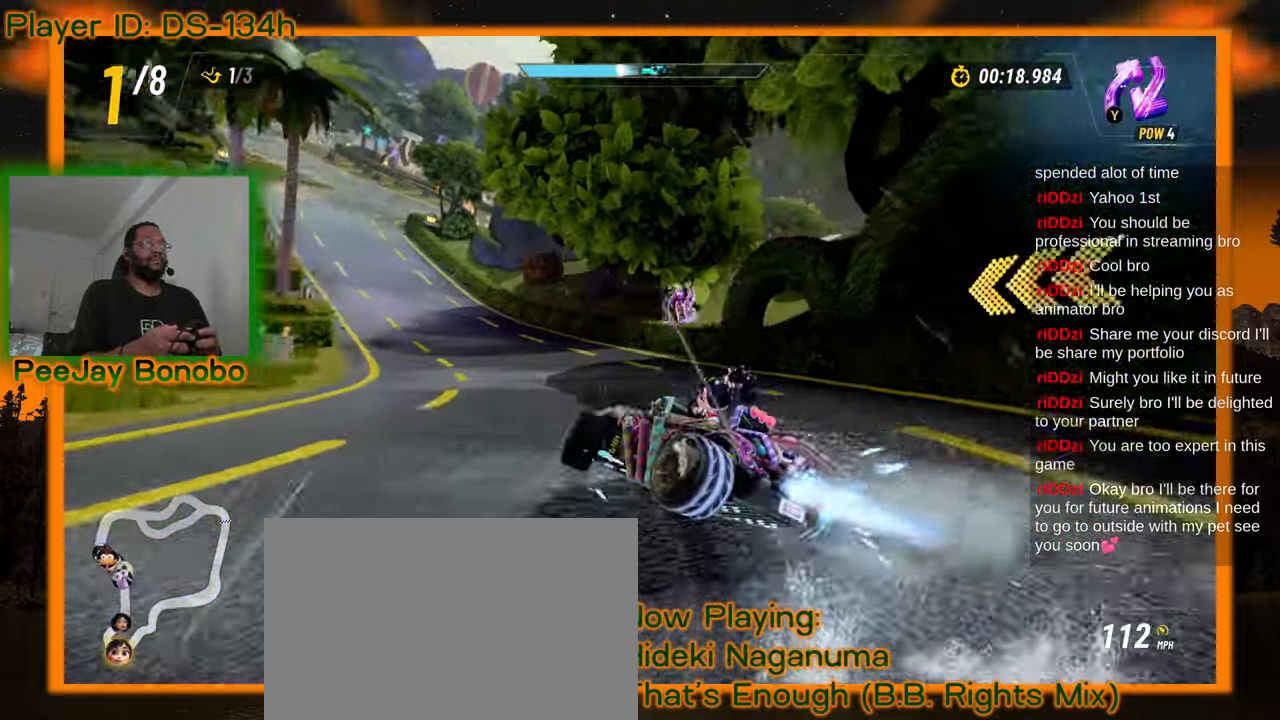
{"dt_ms": 500, "buttons": [], "left_stick": "down-right", "events": [[183, "left_stick", "down-right"]]}
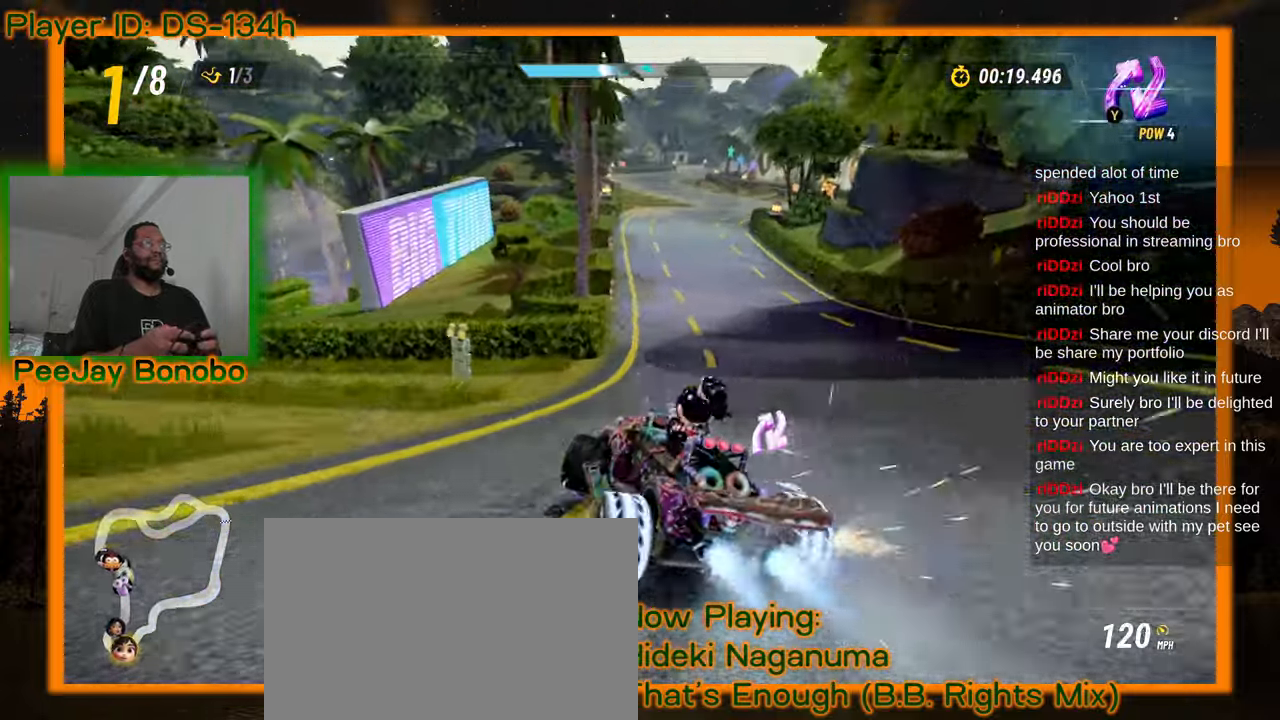
{"dt_ms": 500, "buttons": [], "left_stick": "down-right", "events": []}
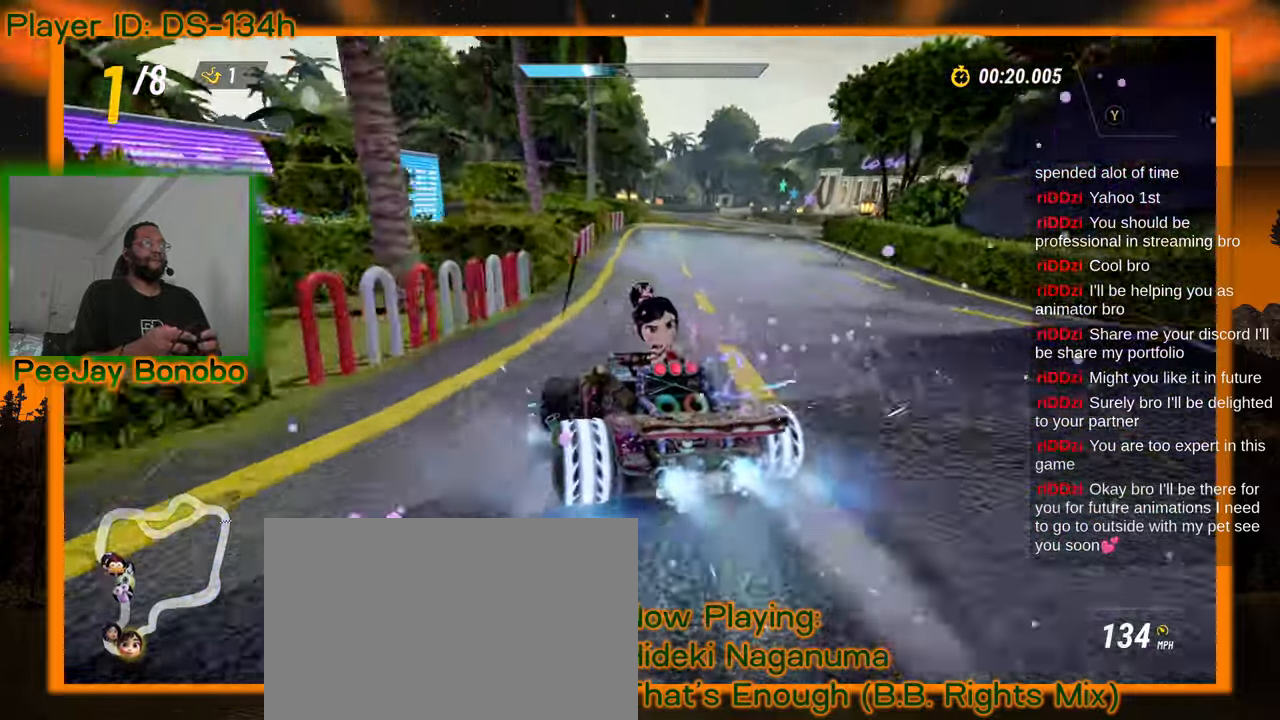
{"dt_ms": 500, "buttons": [], "left_stick": "right", "events": [[200, "left_stick", "right"]]}
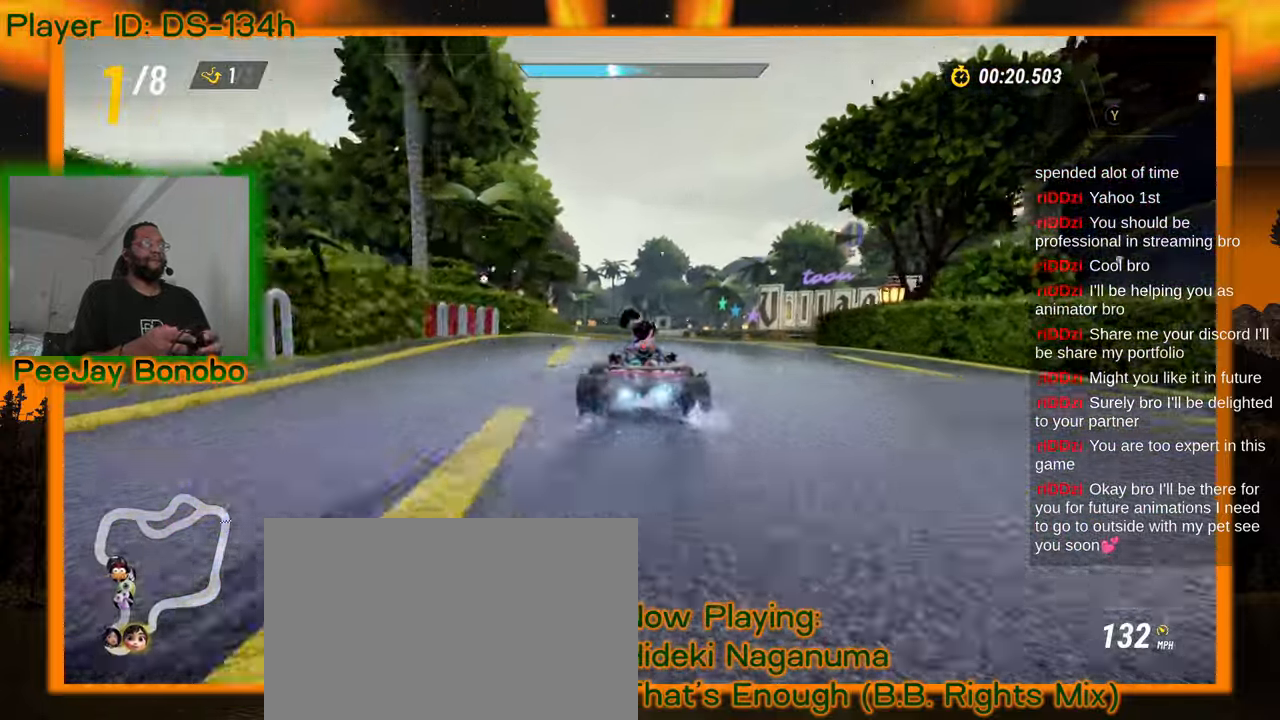
{"dt_ms": 500, "buttons": [], "left_stick": "right", "events": [[83, "left_stick", "up-left"], [266, "left_stick", "right"]]}
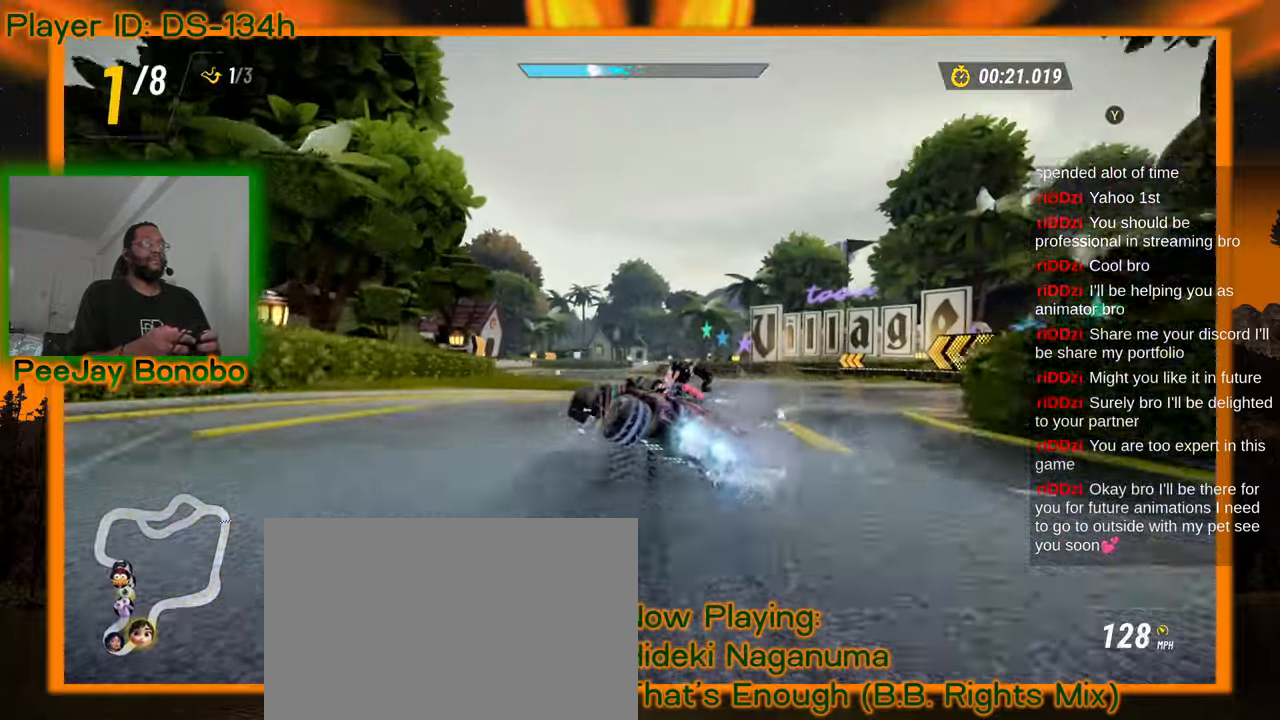
{"dt_ms": 500, "buttons": [], "left_stick": "right", "events": []}
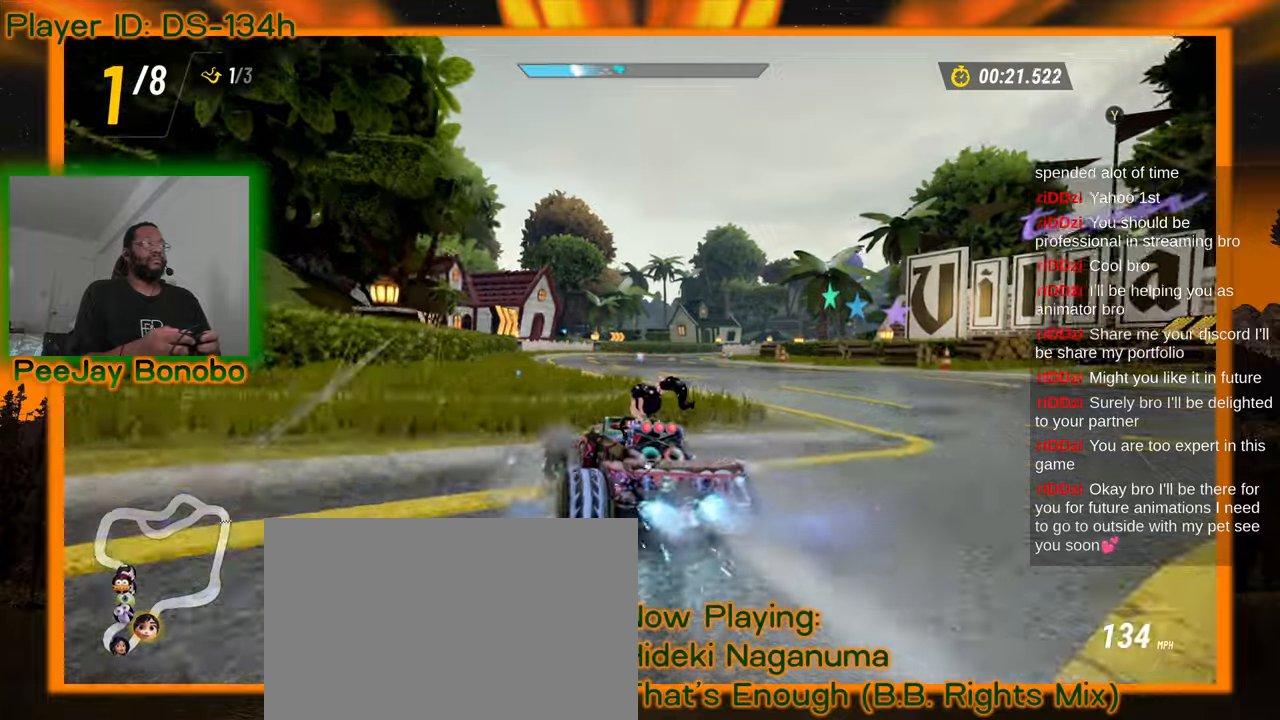
{"dt_ms": 500, "buttons": [], "left_stick": "right", "events": []}
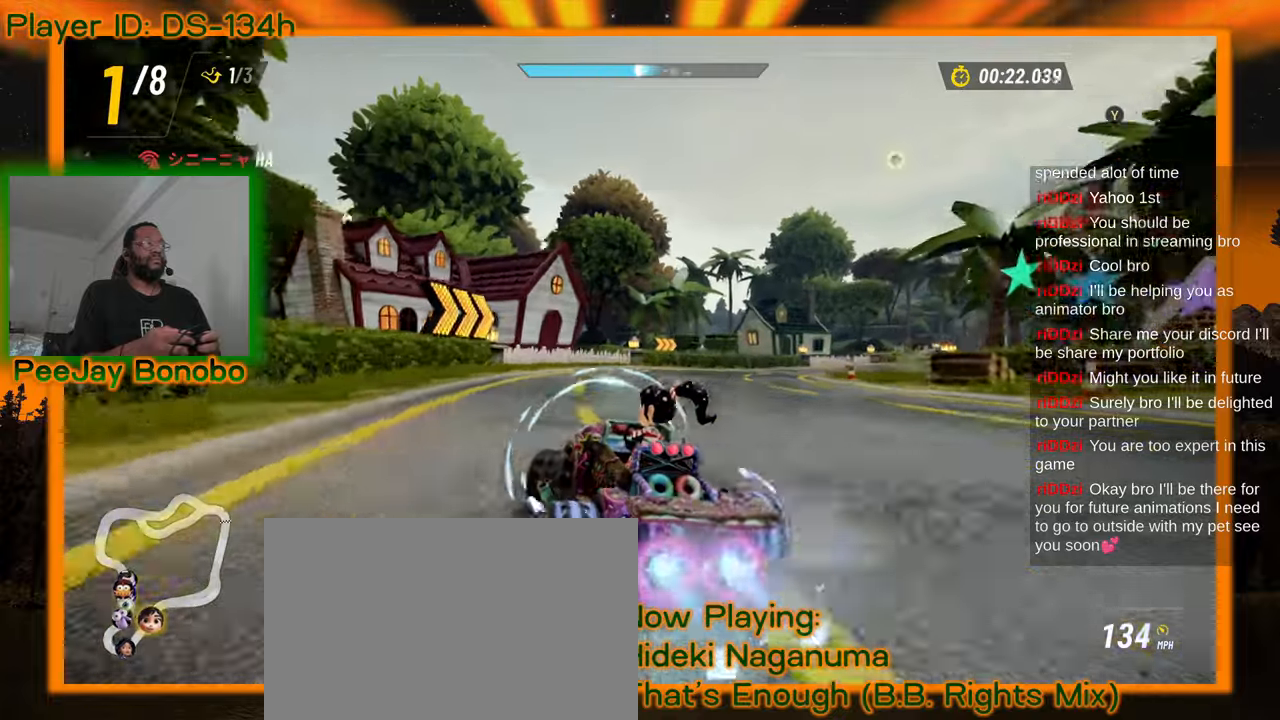
{"dt_ms": 500, "buttons": [], "left_stick": "center", "events": [[483, "left_stick", "center"]]}
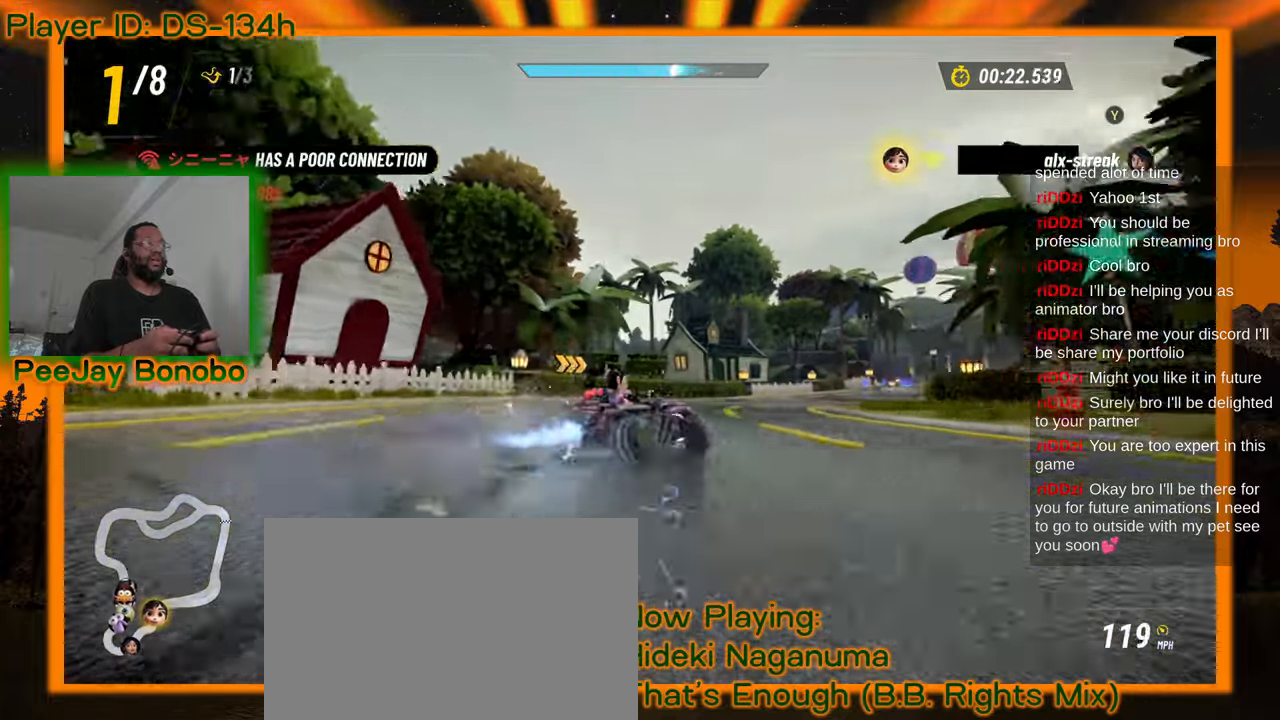
{"dt_ms": 500, "buttons": [], "left_stick": "left", "events": [[16, "left_stick", "left"]]}
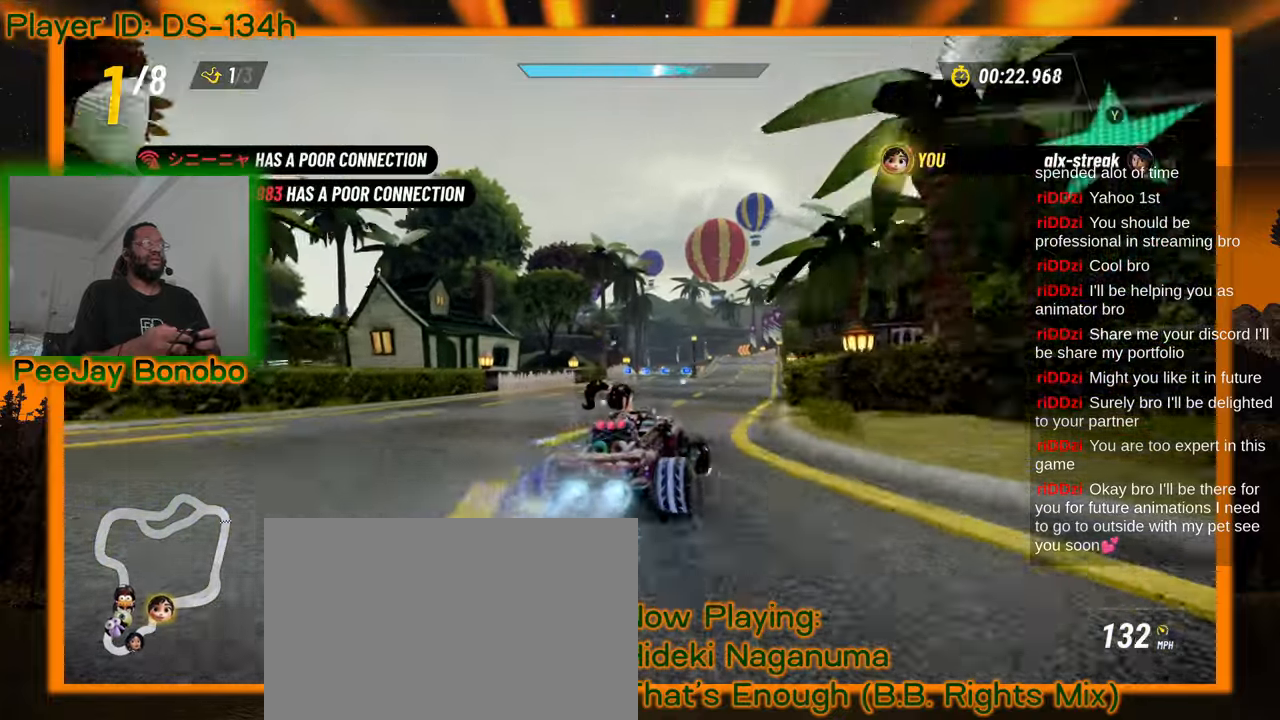
{"dt_ms": 500, "buttons": [], "left_stick": "left", "events": []}
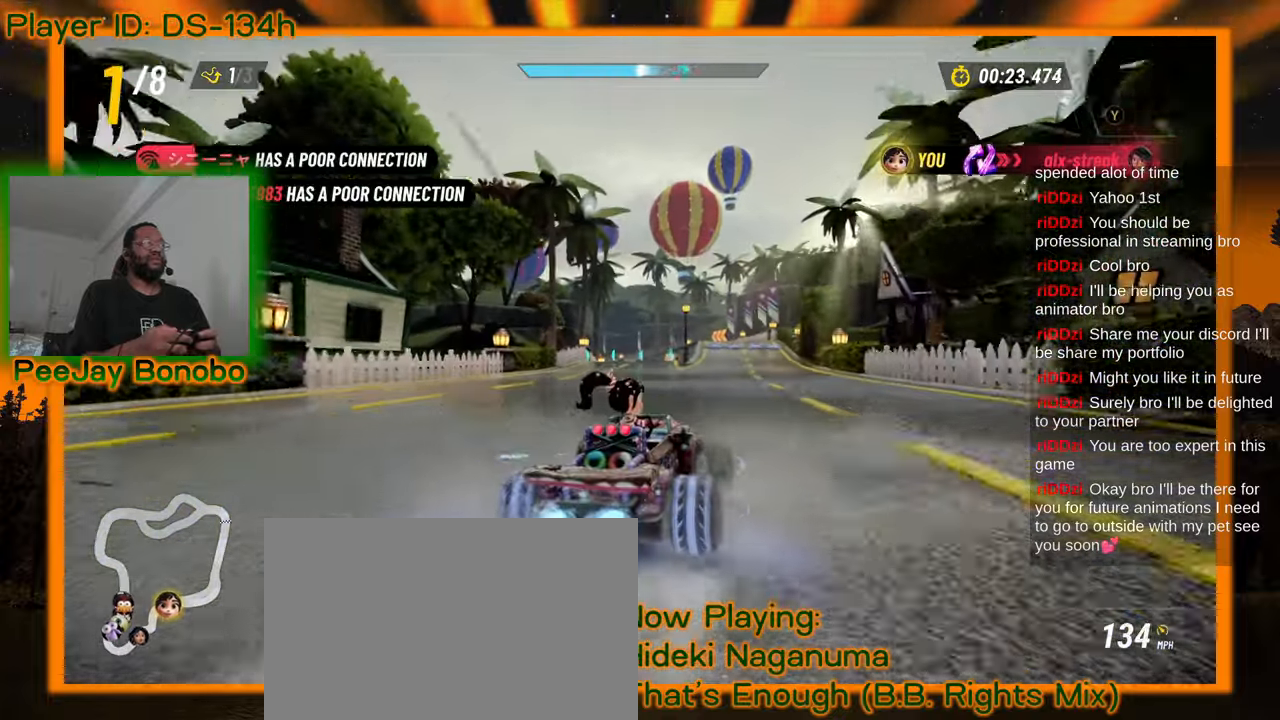
{"dt_ms": 500, "buttons": [], "left_stick": "left", "events": []}
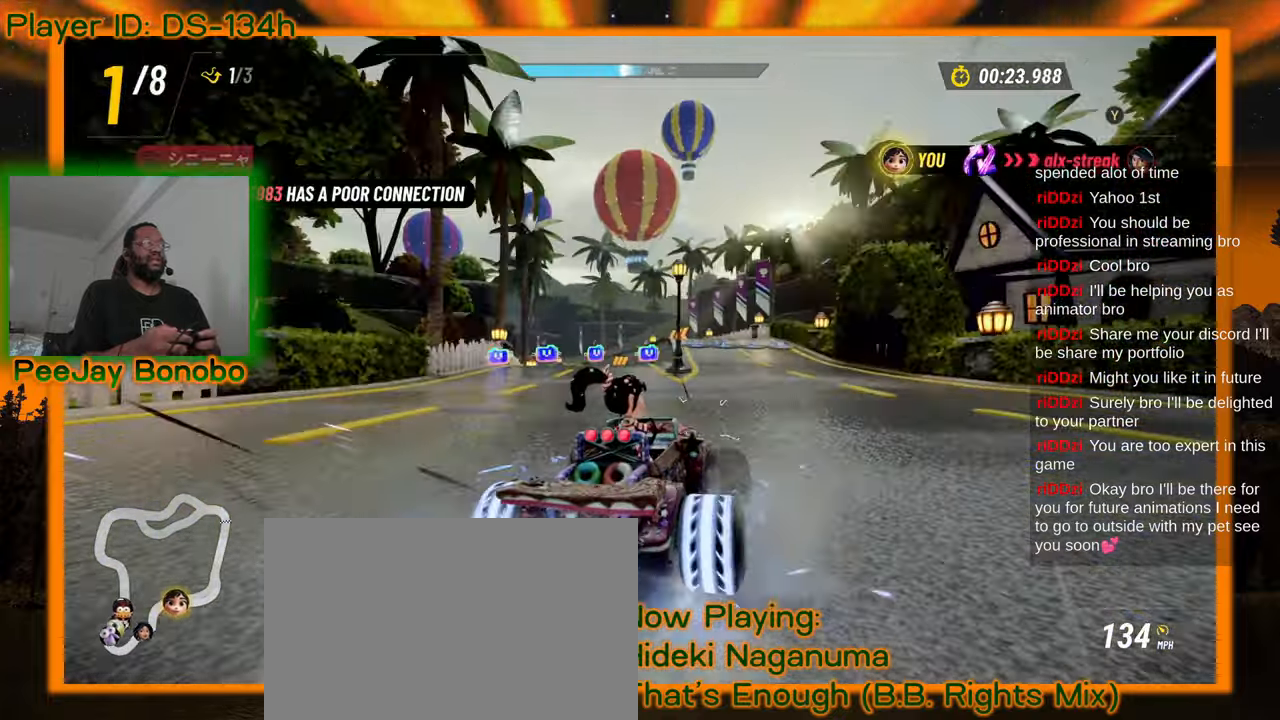
{"dt_ms": 500, "buttons": [], "left_stick": "center", "events": [[383, "left_stick", "center"]]}
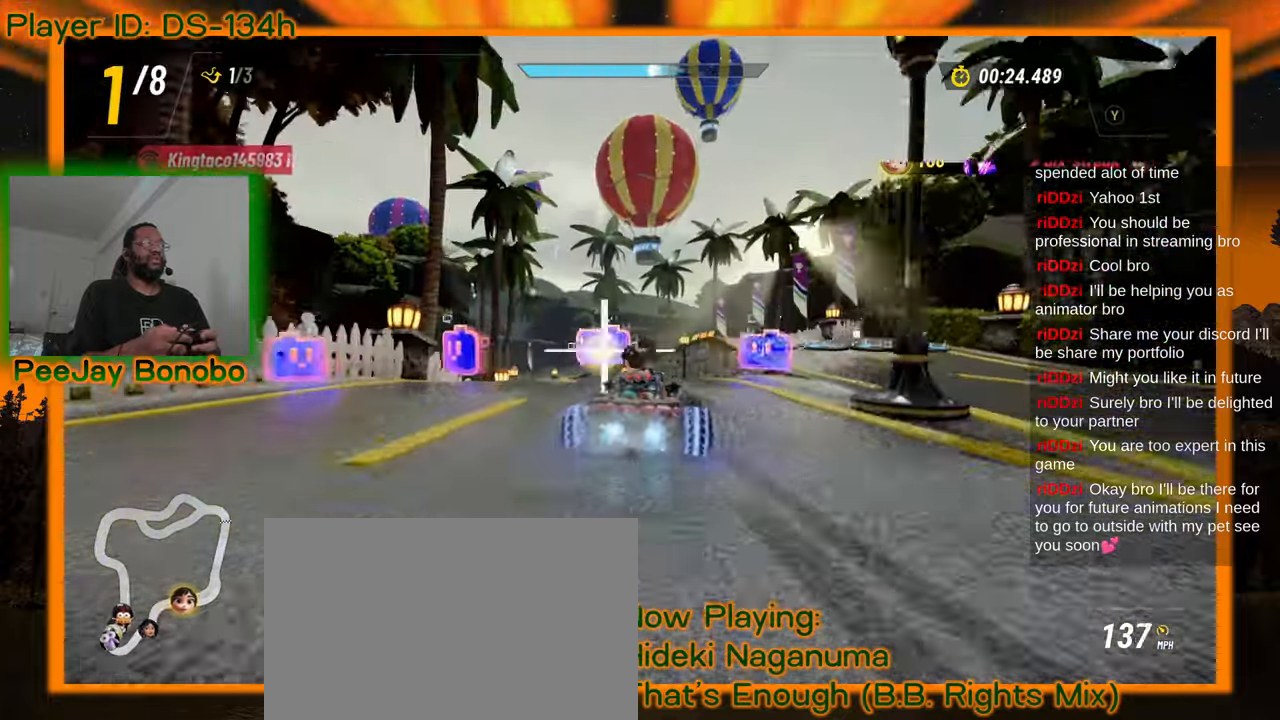
{"dt_ms": 1000, "buttons": [], "left_stick": "up-left"}
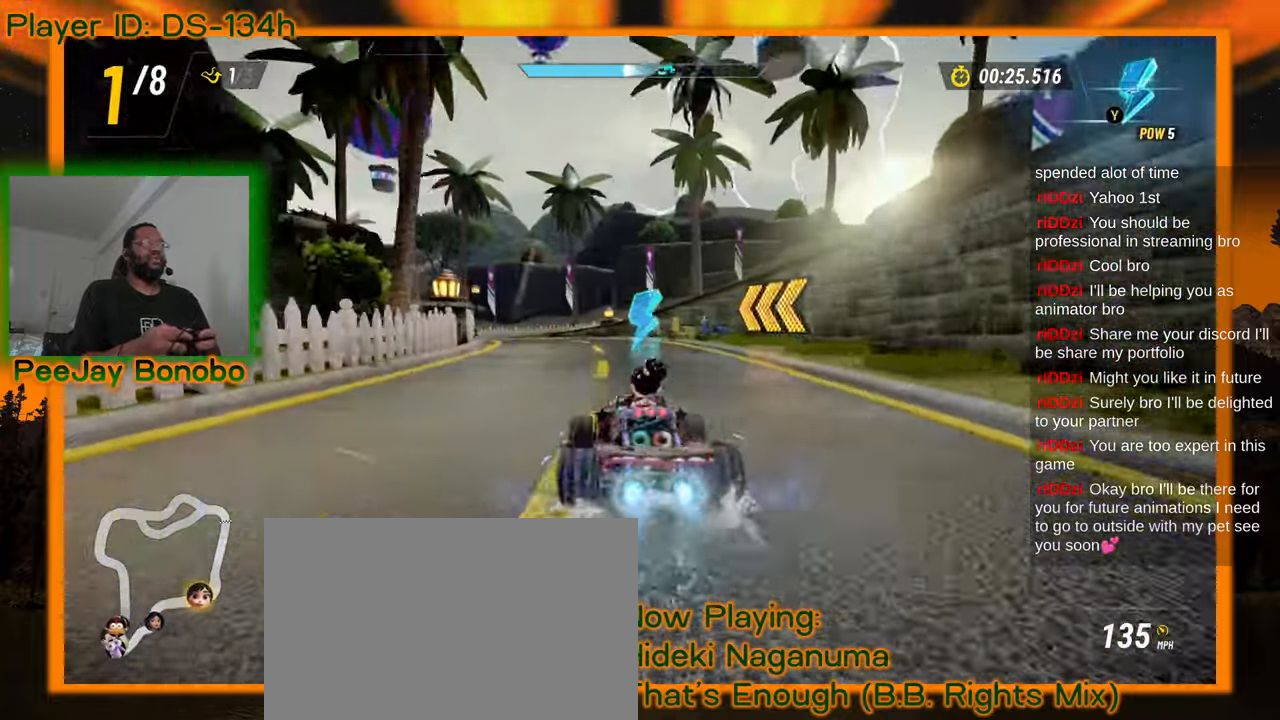
{"dt_ms": 500, "buttons": [], "left_stick": "up-left", "events": [[166, "left_stick", "center"], [216, "left_stick", "right"], [333, "left_stick", "center"], [383, "left_stick", "up-left"]]}
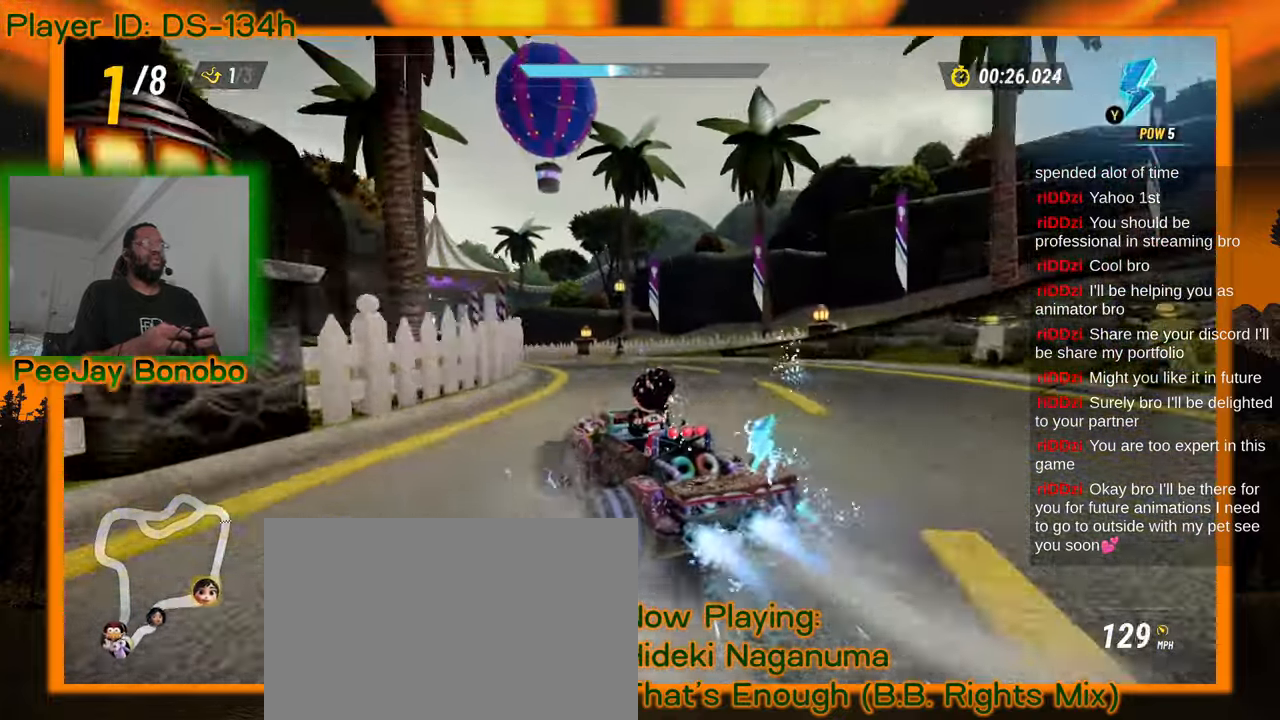
{"dt_ms": 500, "buttons": [], "left_stick": "right", "events": [[133, "left_stick", "right"], [283, "left_stick", "up-left"], [483, "left_stick", "right"]]}
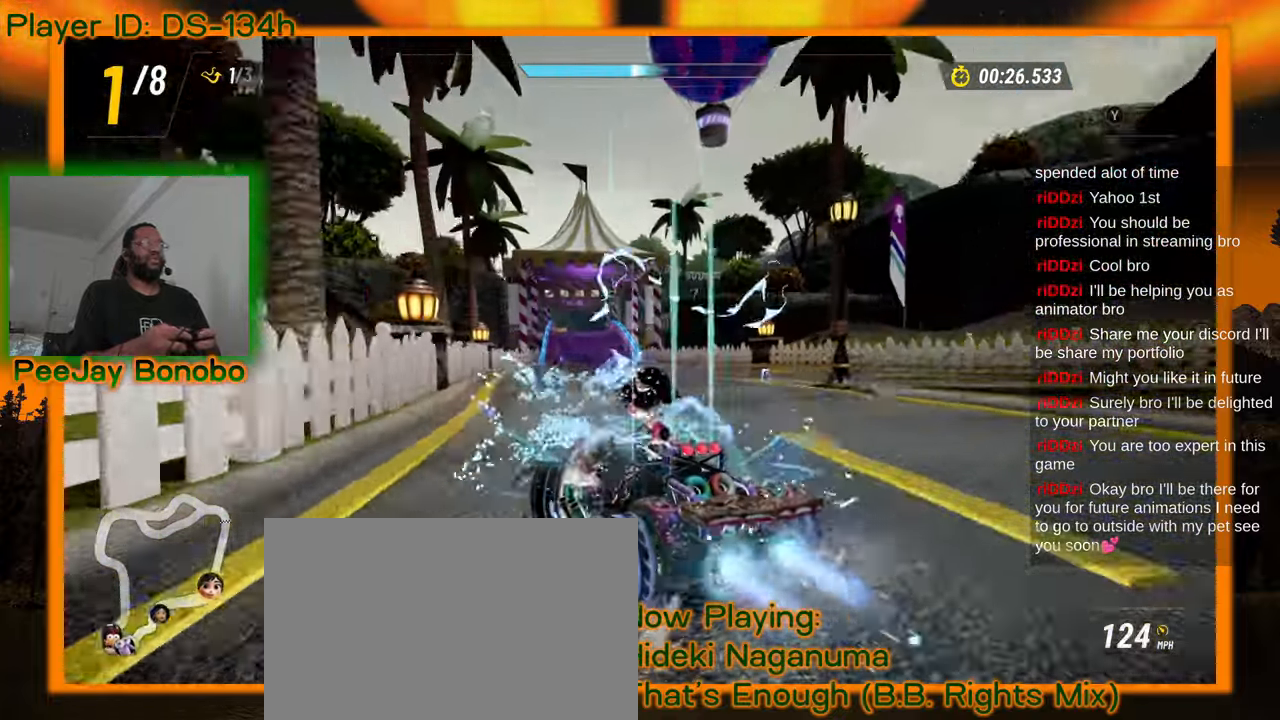
{"dt_ms": 500, "buttons": [], "left_stick": "left", "events": [[416, "left_stick", "center"], [466, "left_stick", "left"]]}
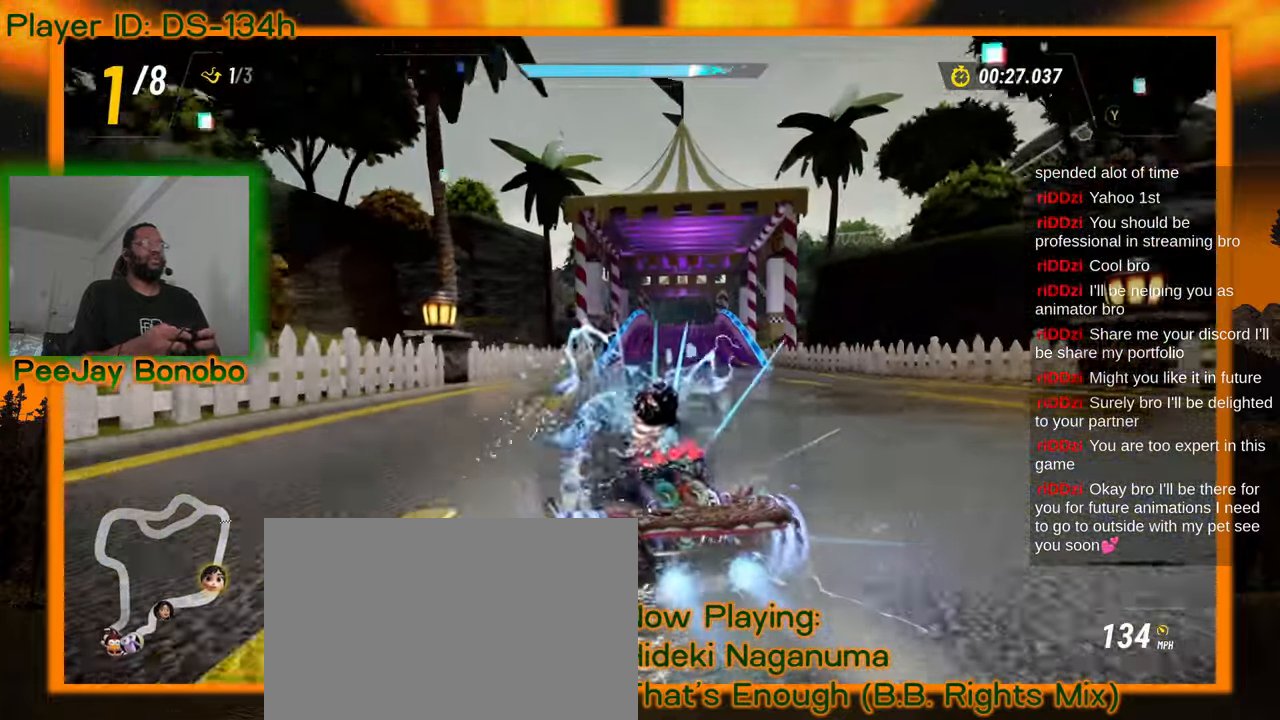
{"dt_ms": 500, "buttons": [], "left_stick": "center", "events": [[50, "left_stick", "center"], [116, "left_stick", "right"], [200, "left_stick", "center"]]}
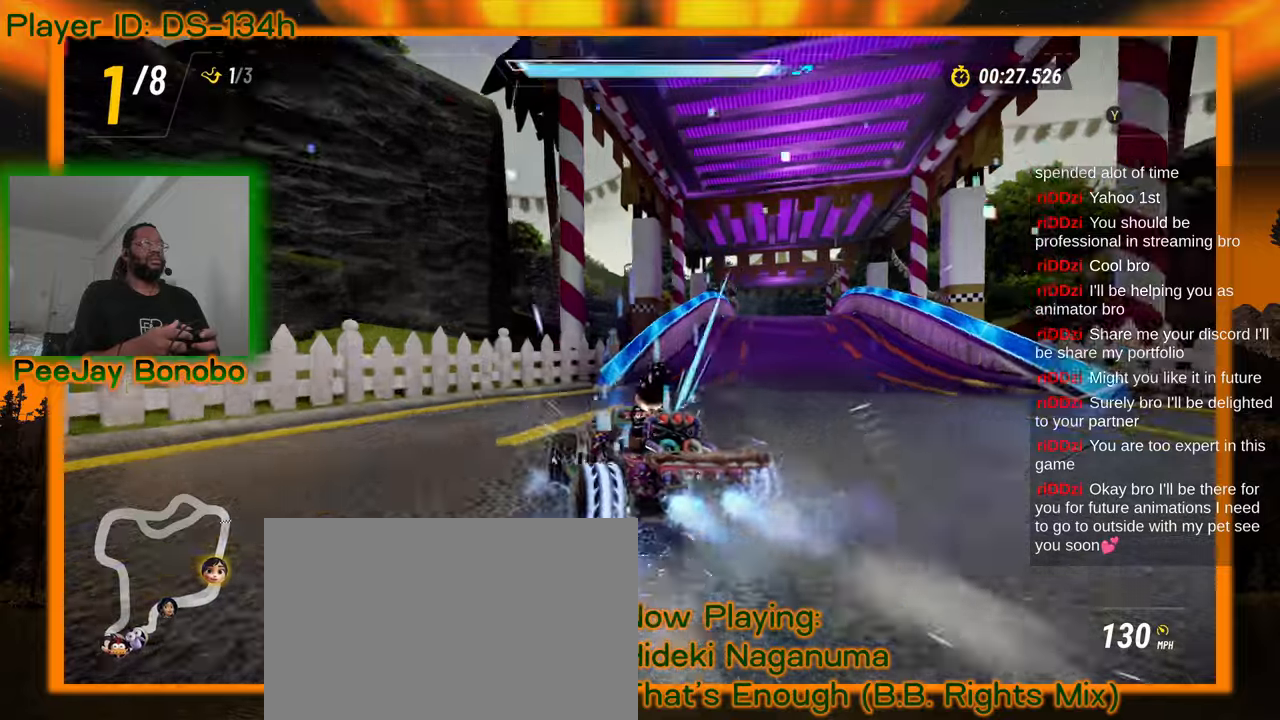
{"dt_ms": 500, "buttons": [], "left_stick": "center", "events": []}
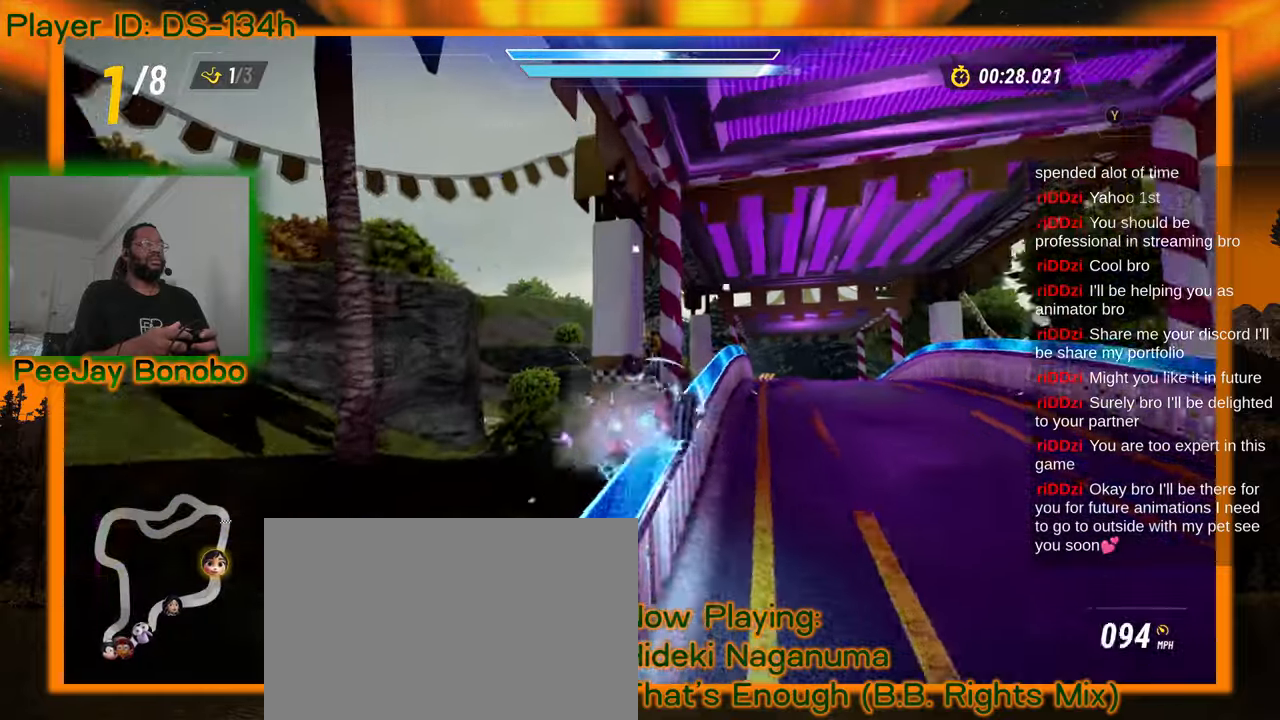
{"dt_ms": 500, "buttons": [], "left_stick": "center", "events": []}
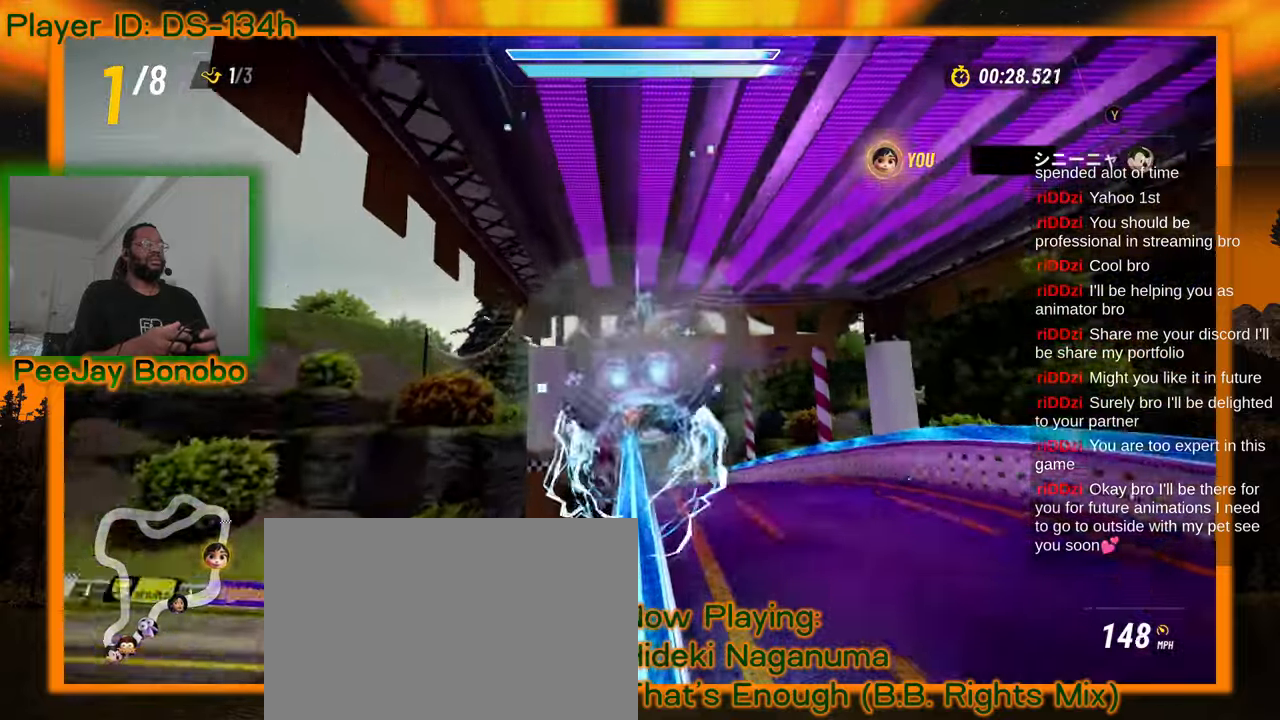
{"dt_ms": 500, "buttons": [], "left_stick": "center", "events": []}
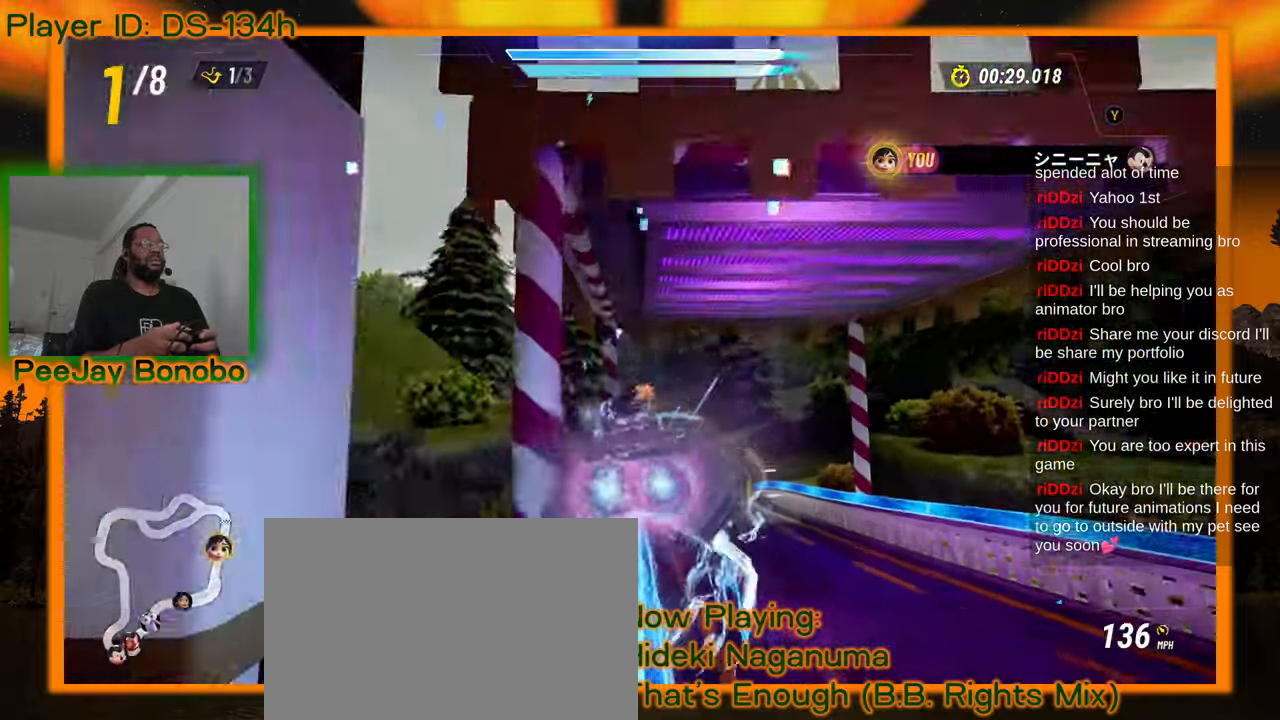
{"dt_ms": 500, "buttons": ["DPAD_RIGHT"], "left_stick": "center", "events": [[500, "DPAD_RIGHT", "down"]]}
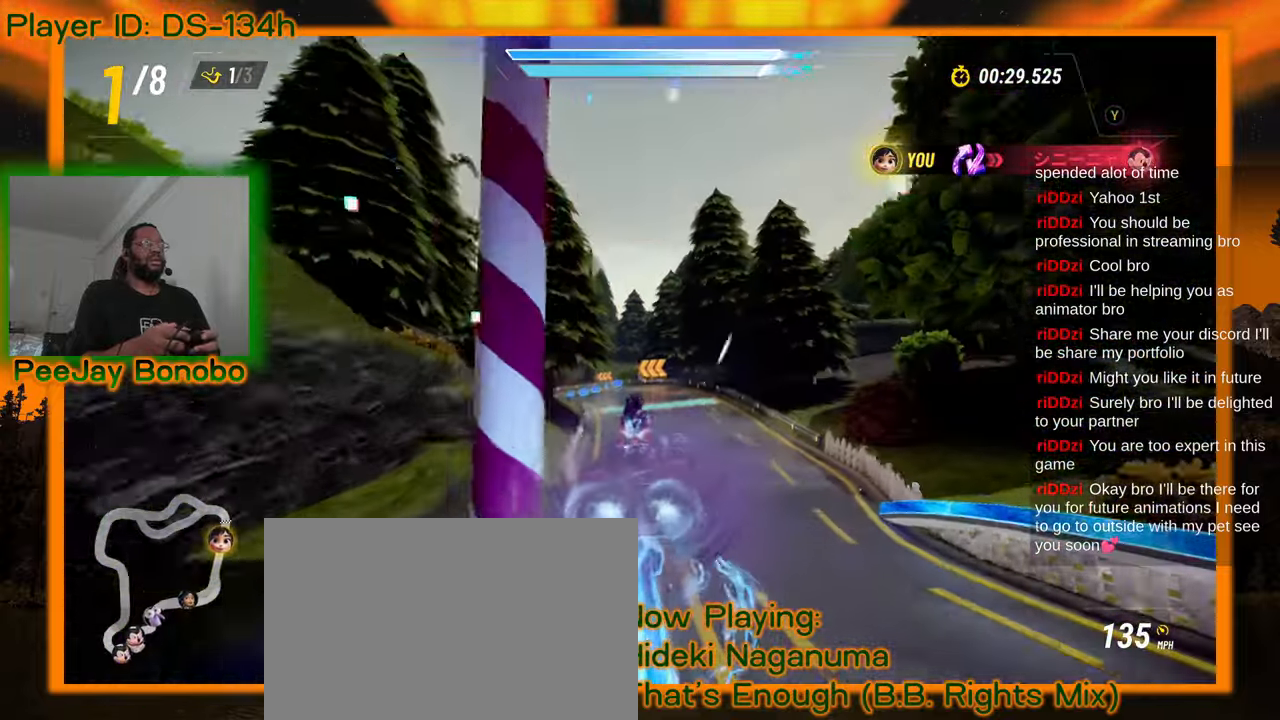
{"dt_ms": 500, "buttons": [], "left_stick": "center", "events": [[16, "DPAD_RIGHT", "up"]]}